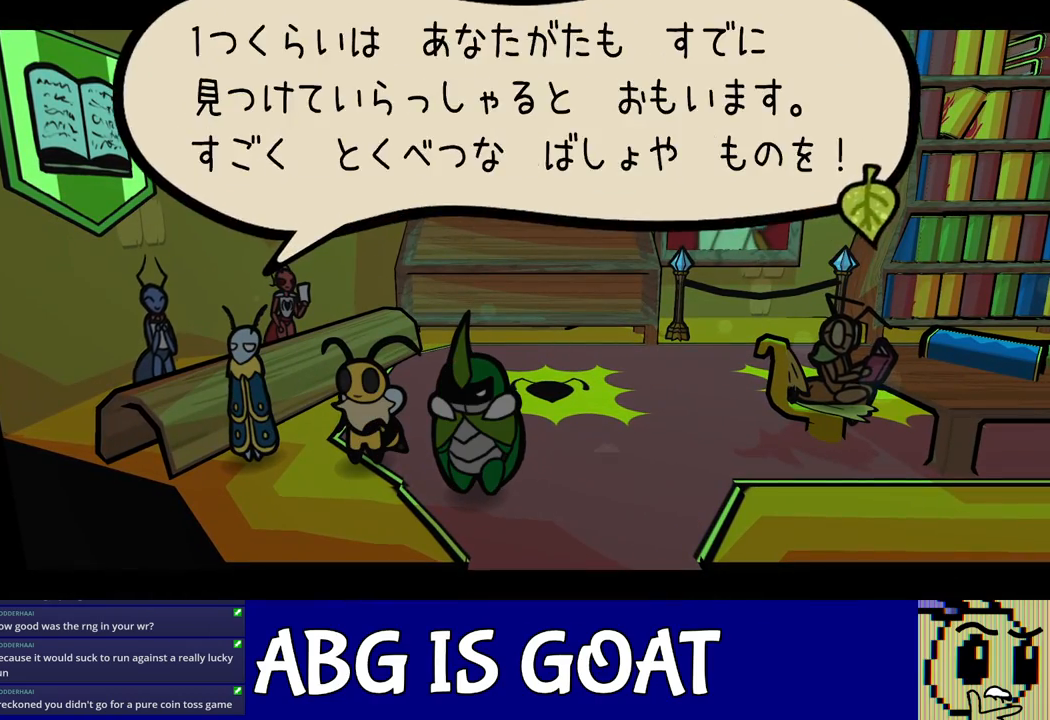
Gameplay with a controller (Xbox layout); each line is a JSON object with the inputs held at the frame after it. "events" lists button and stick changes between this image and that frame as [ms after this image, input, new state], when the widget could be followed in between. Not read: L1 L2 L3 R1 R2 R3 right_stick.
{"buttons": ["B"], "left_stick": "center", "events": [[67, "left_stick", "center"], [333, "A", "down"], [383, "A", "up"]]}
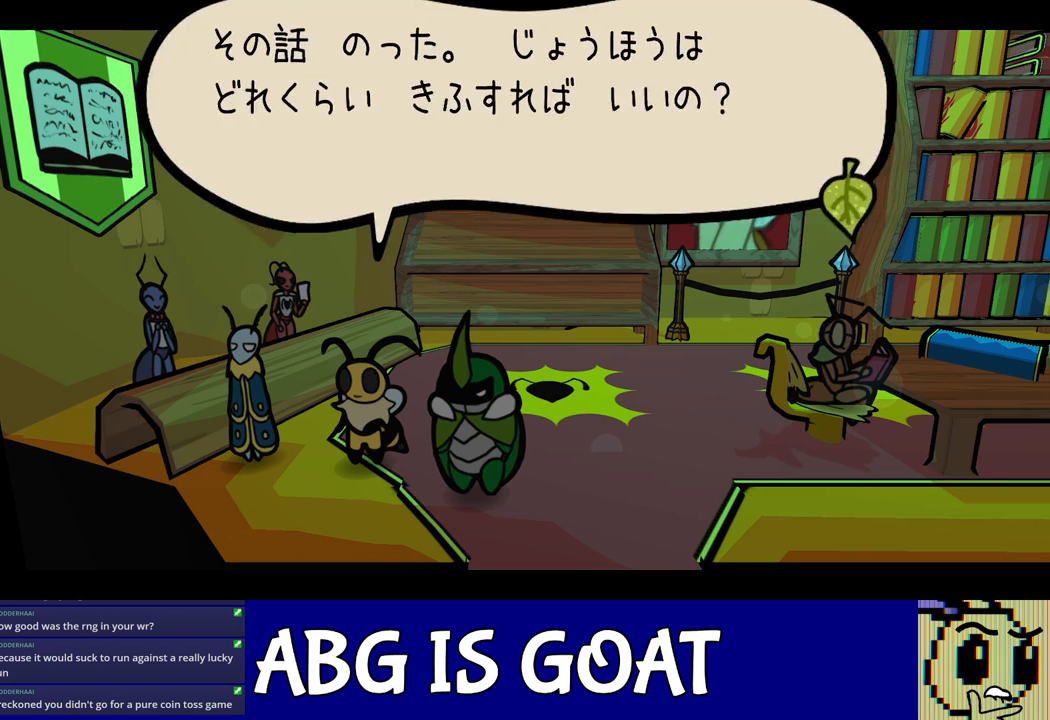
{"buttons": ["B"], "left_stick": "center", "events": []}
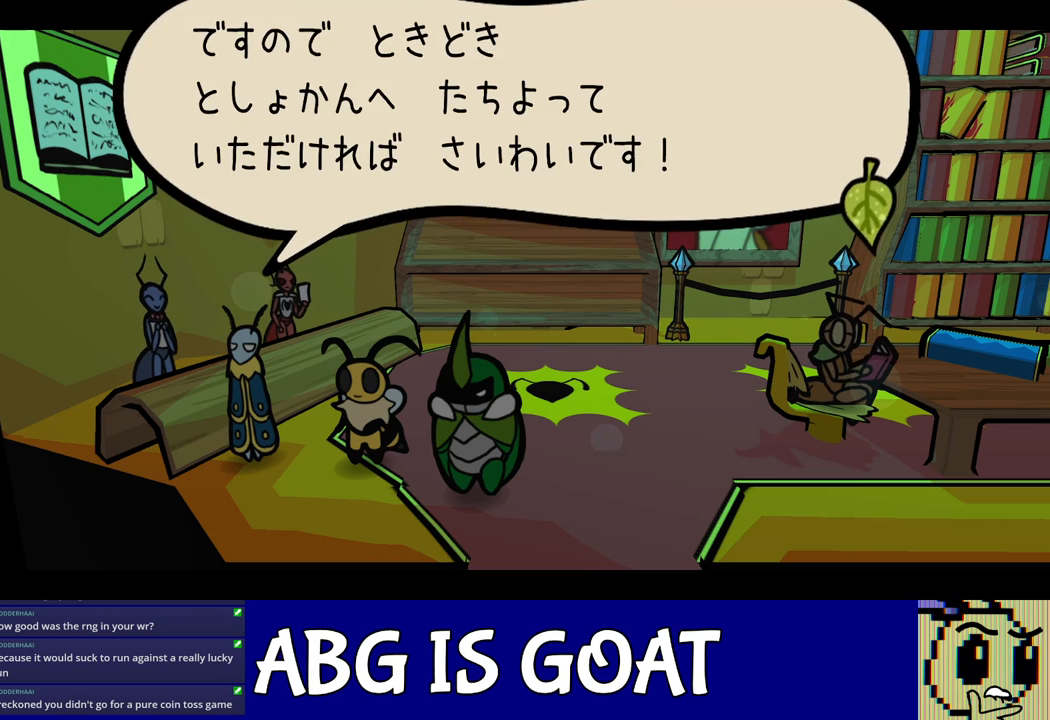
{"buttons": ["B"], "left_stick": "up-left", "events": [[17, "A", "down"], [83, "A", "up"], [117, "left_stick", "up-left"], [350, "A", "down"], [417, "A", "up"]]}
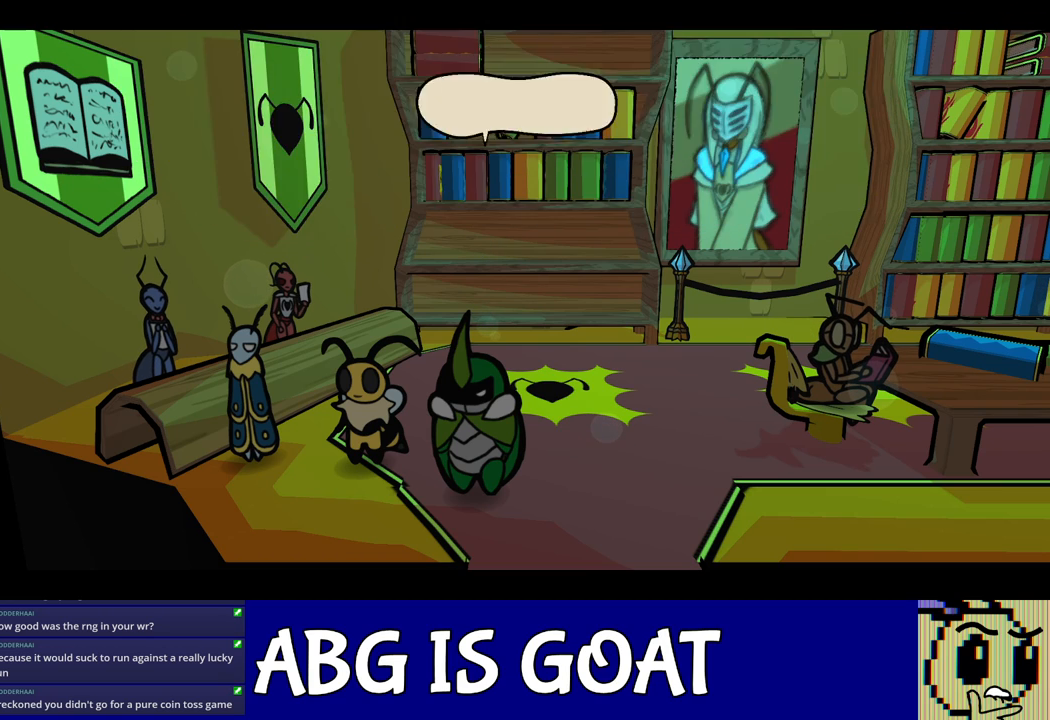
{"buttons": ["B"], "left_stick": "up-left", "events": [[283, "A", "down"], [383, "A", "up"]]}
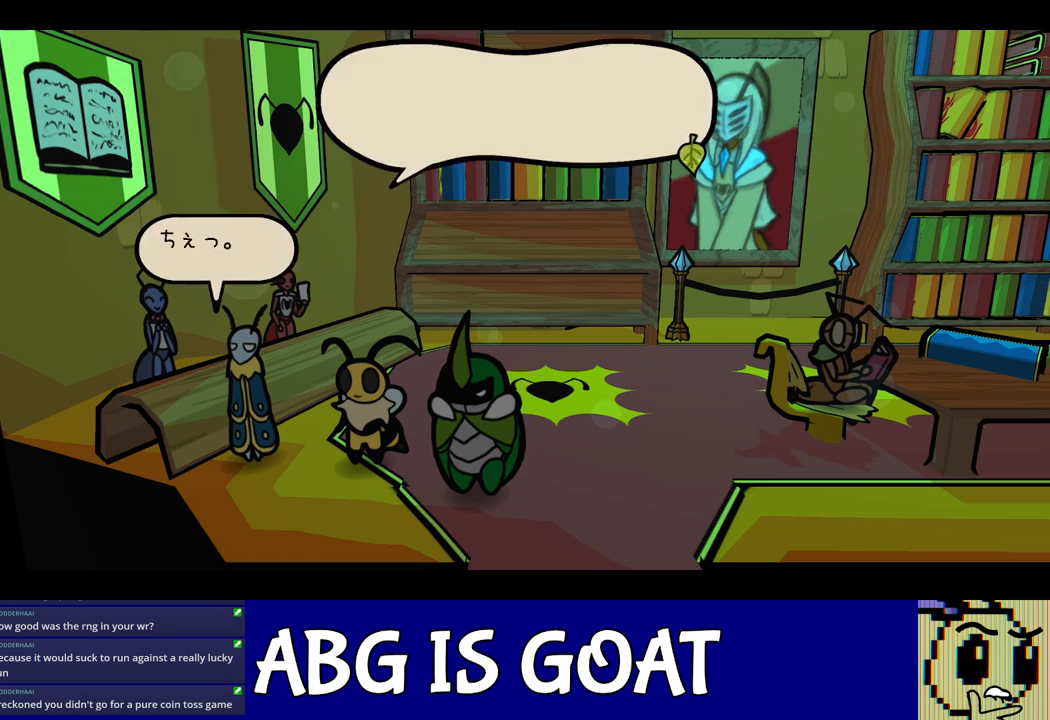
{"buttons": ["B"], "left_stick": "up-left", "events": [[283, "A", "down"], [417, "A", "up"]]}
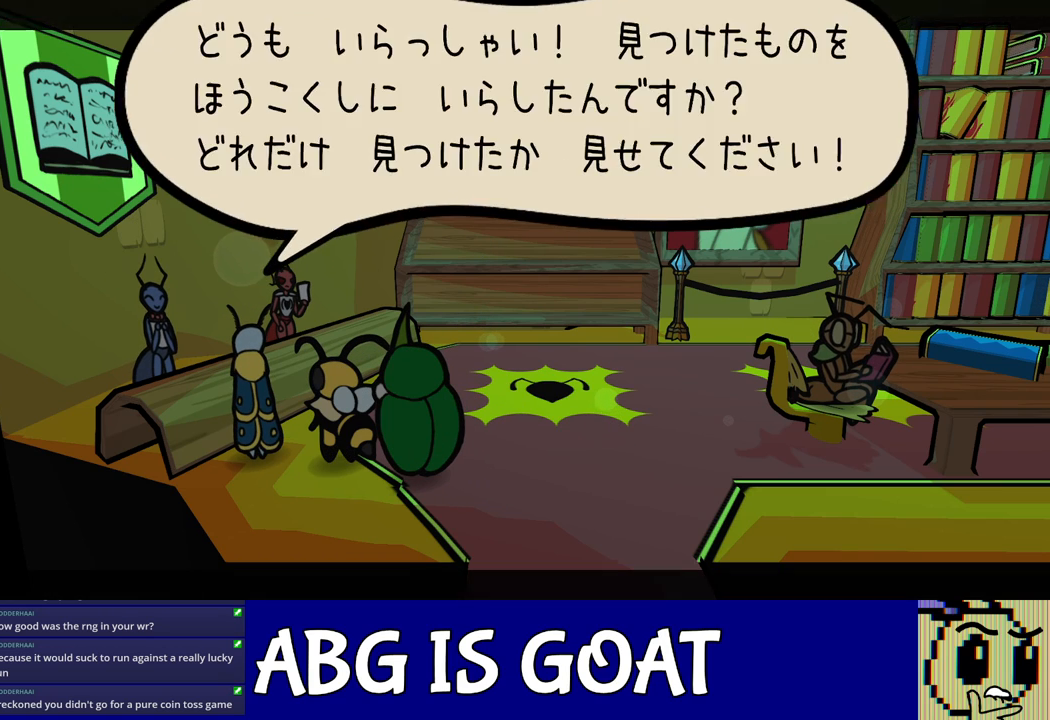
{"buttons": ["B"], "left_stick": "center", "events": [[217, "left_stick", "center"]]}
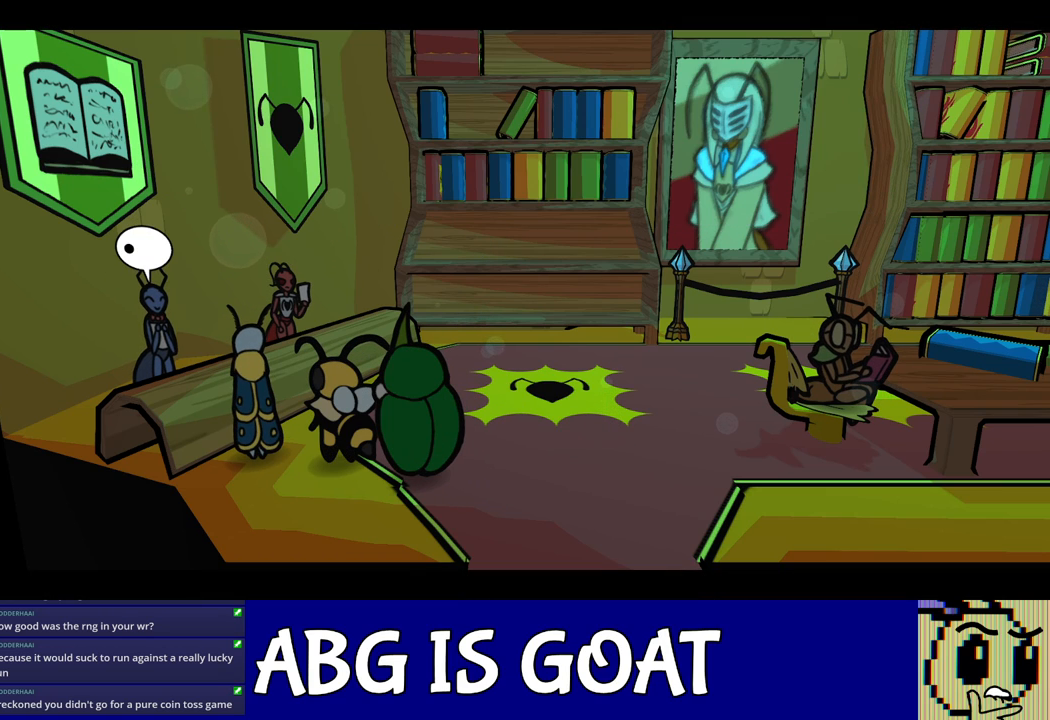
{"buttons": ["B"], "left_stick": "center", "events": []}
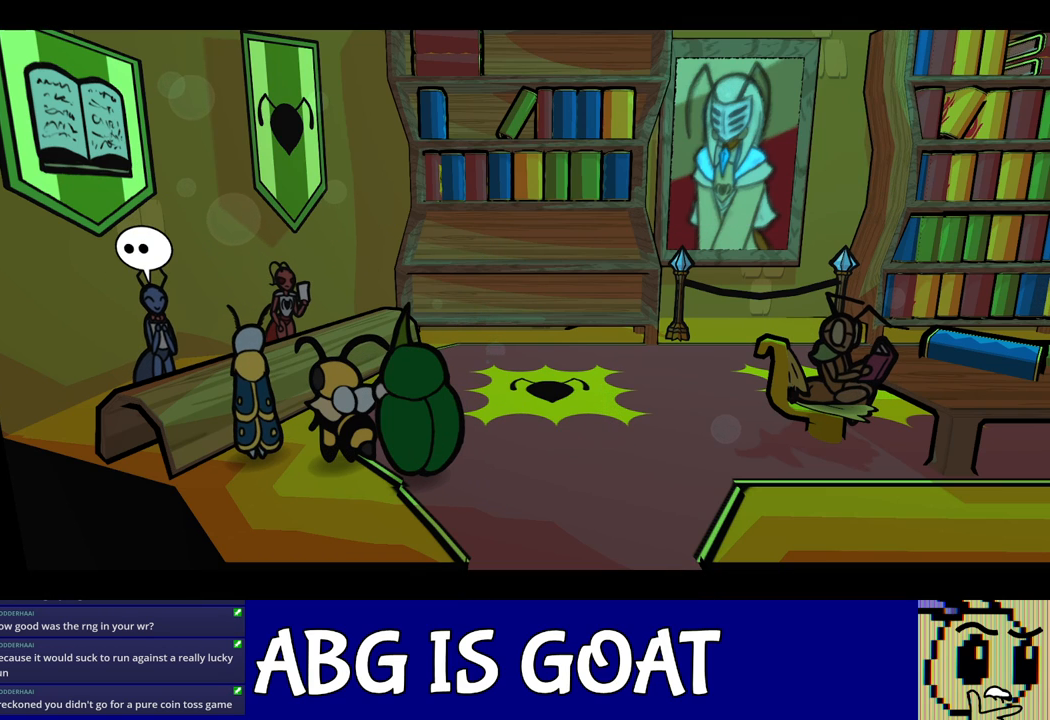
{"buttons": ["B"], "left_stick": "center", "events": []}
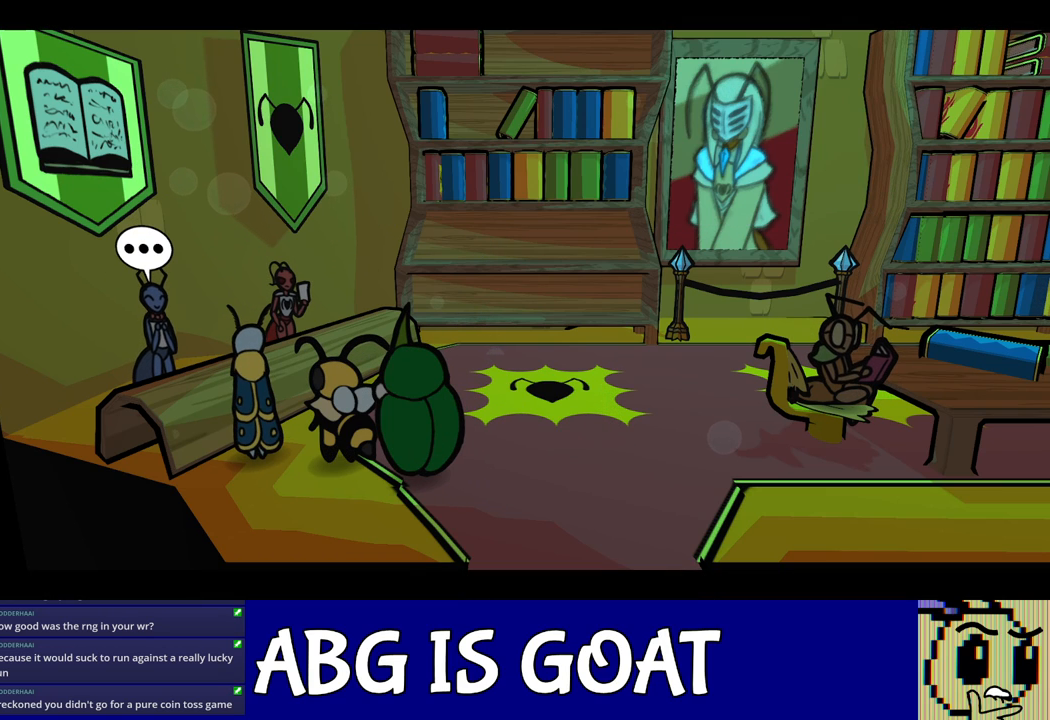
{"buttons": ["B"], "left_stick": "center", "events": []}
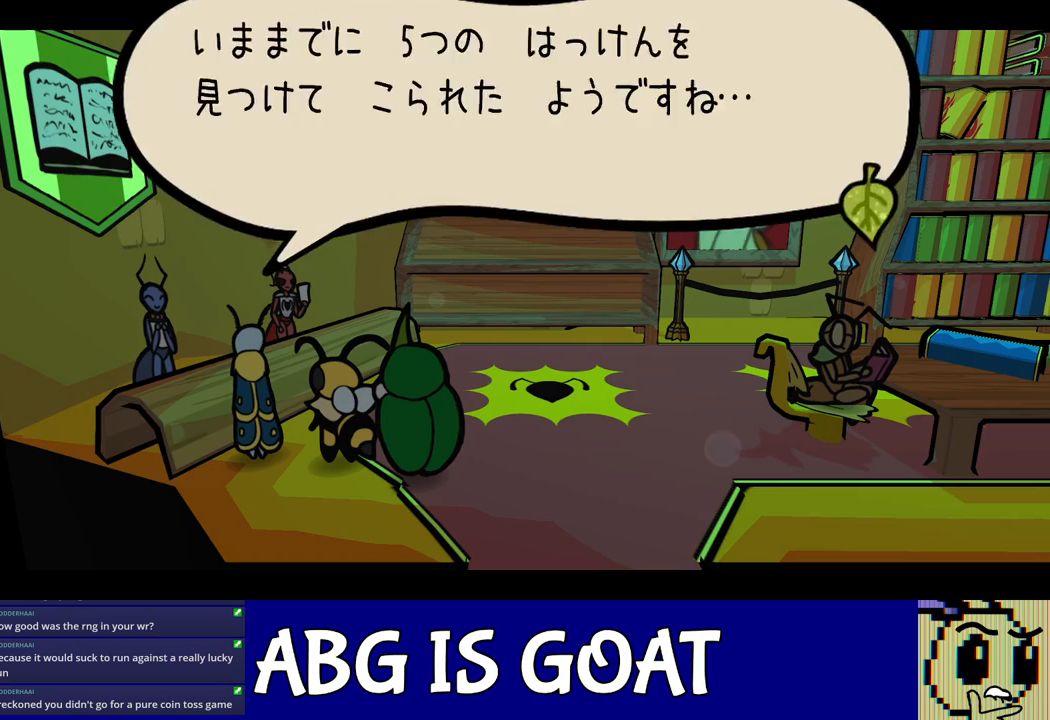
{"buttons": ["B"], "left_stick": "center", "events": []}
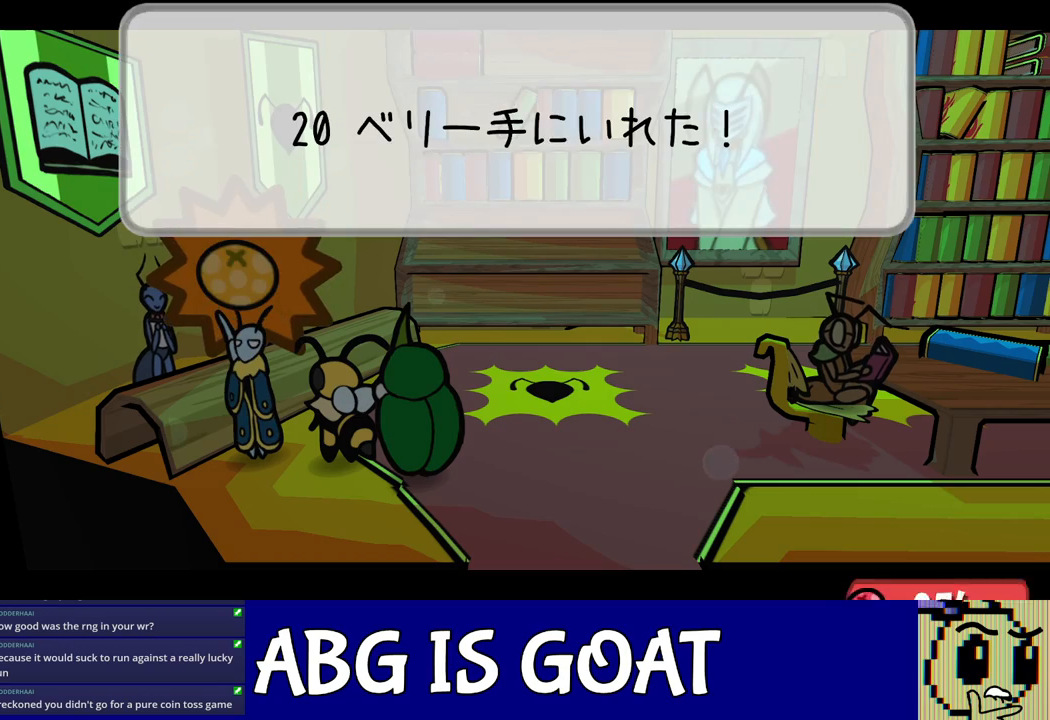
{"buttons": ["B"], "left_stick": "down-right", "events": [[283, "left_stick", "down-right"]]}
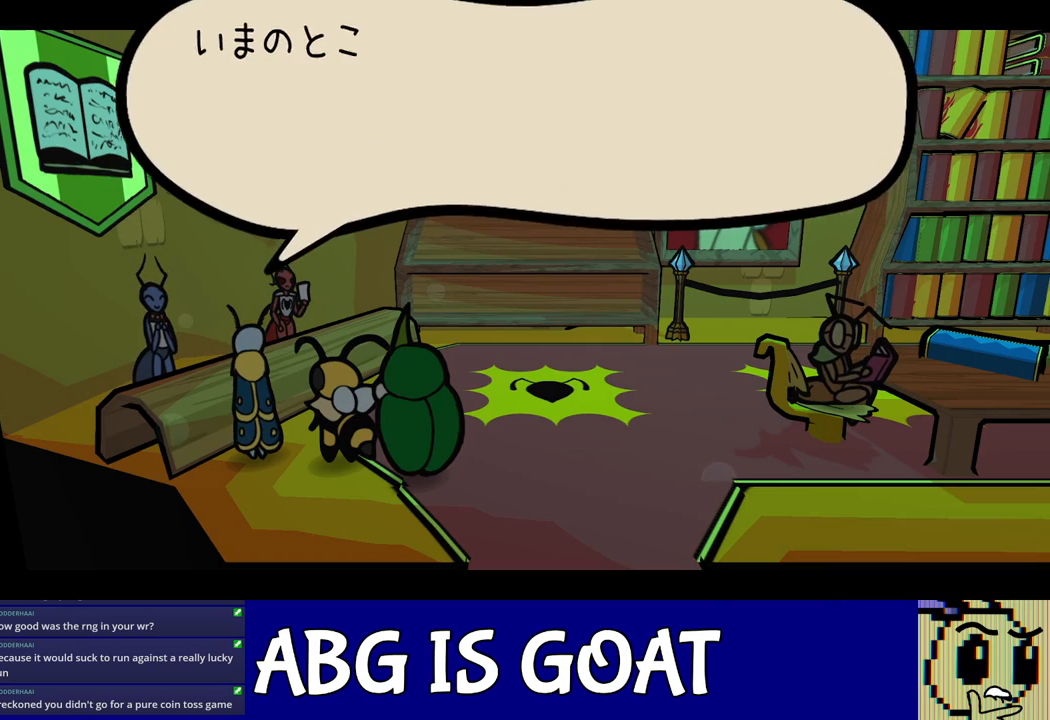
{"buttons": [], "left_stick": "down-right", "events": [[417, "B", "up"]]}
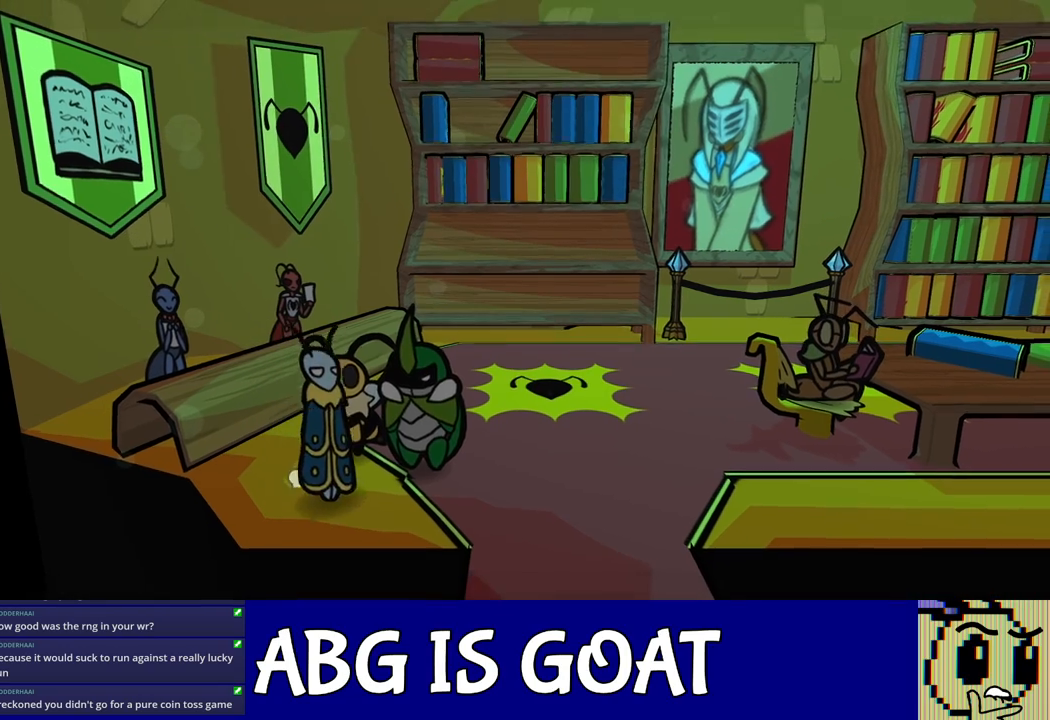
{"buttons": [], "left_stick": "down-right", "events": []}
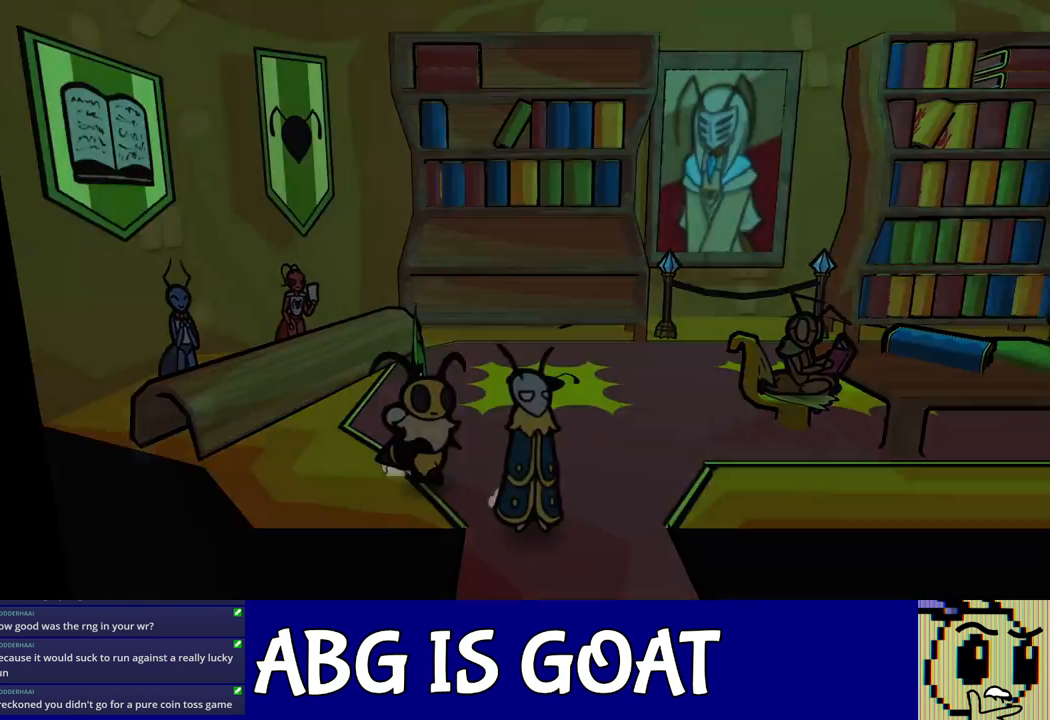
{"buttons": [], "left_stick": "down-right", "events": []}
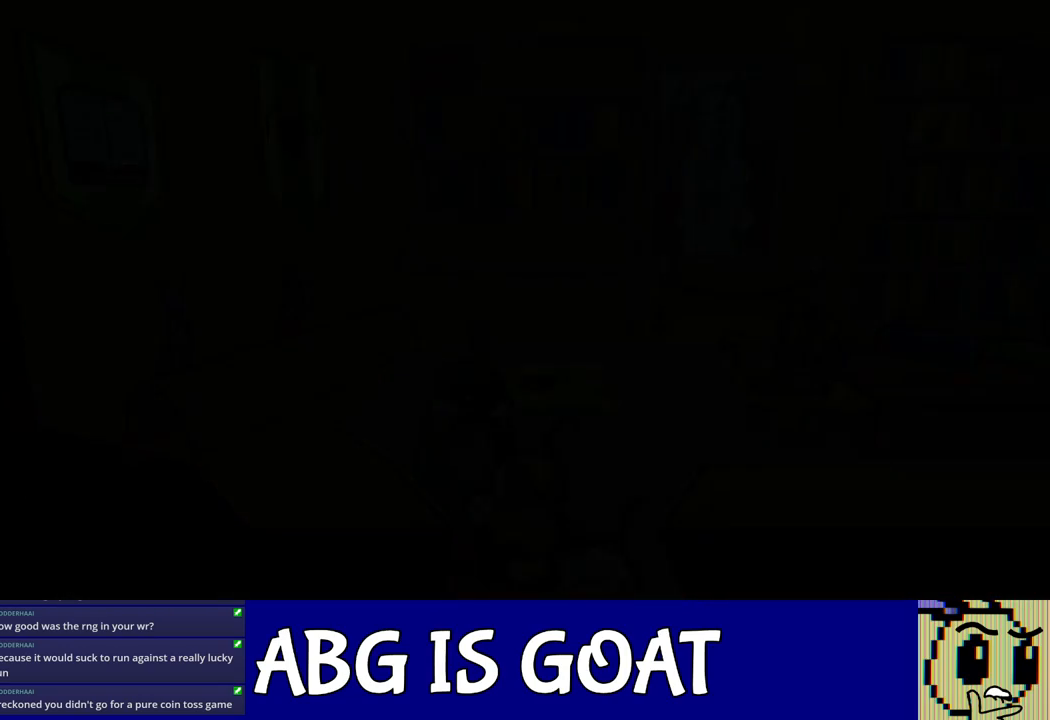
{"buttons": [], "left_stick": "down-right", "events": []}
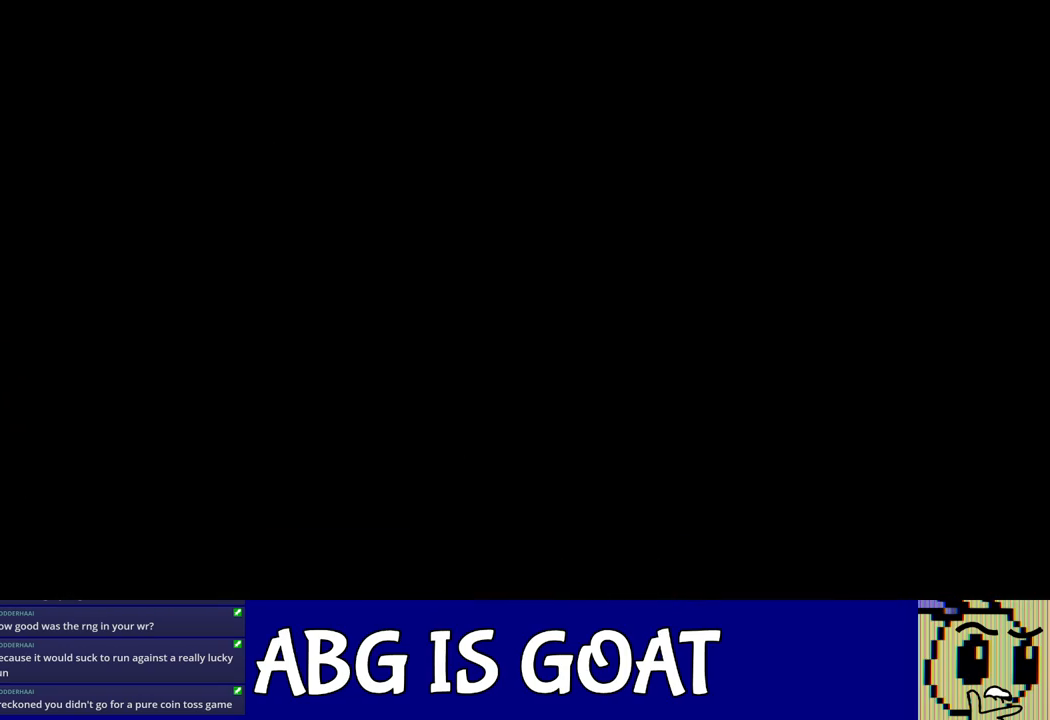
{"buttons": [], "left_stick": "down-right", "events": []}
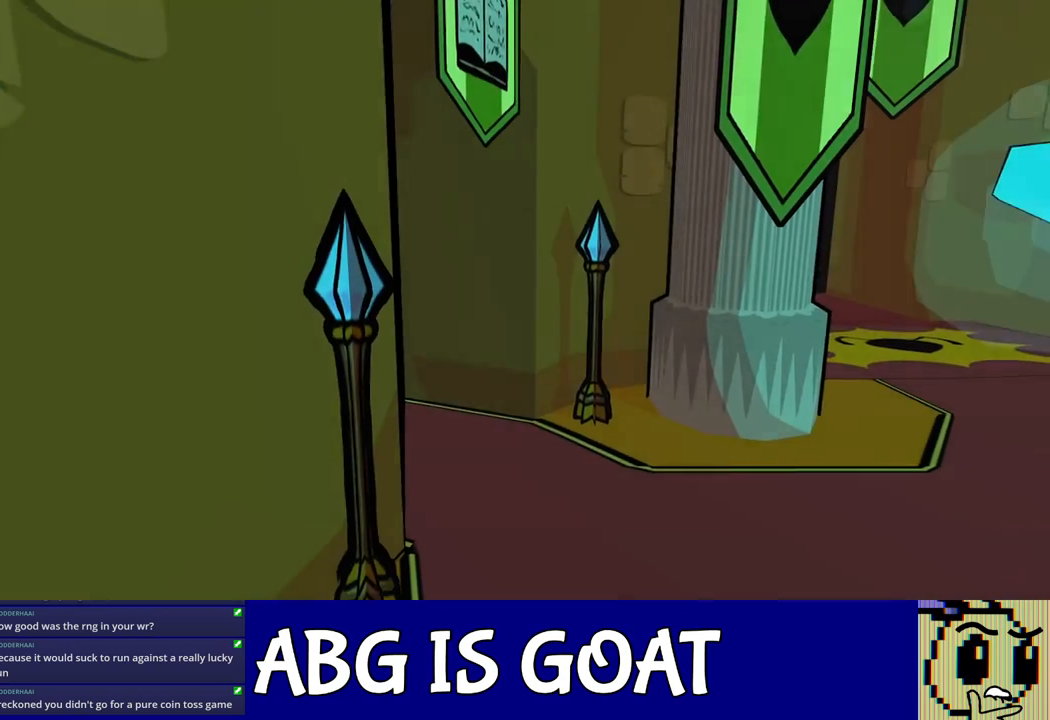
{"buttons": [], "left_stick": "down-right", "events": []}
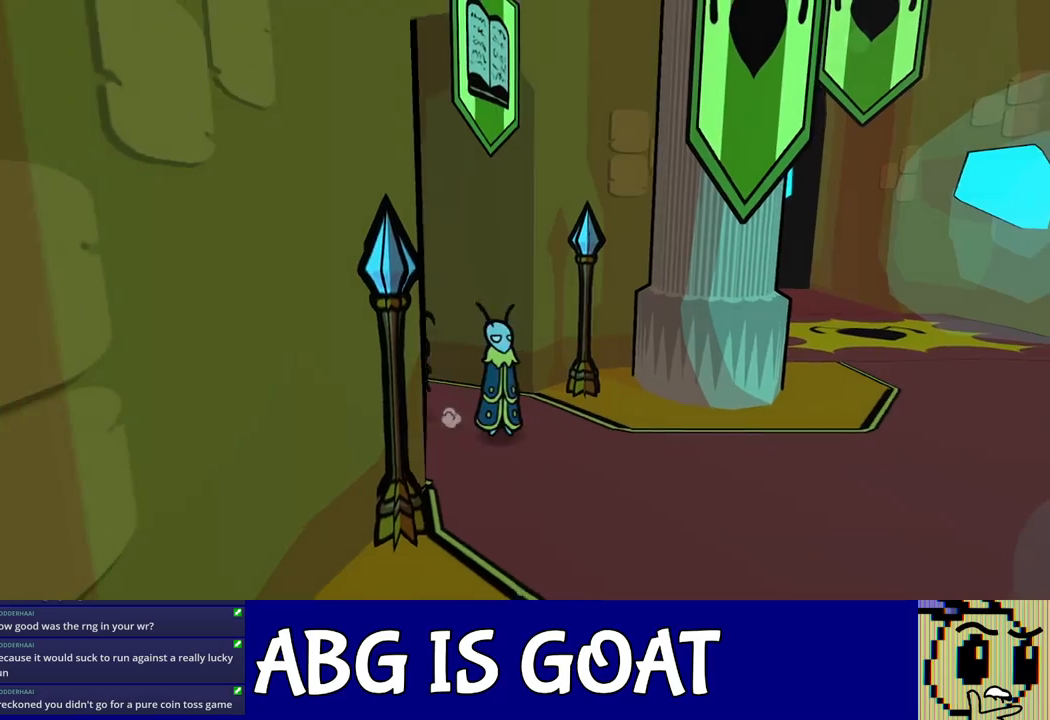
{"buttons": [], "left_stick": "down-right", "events": []}
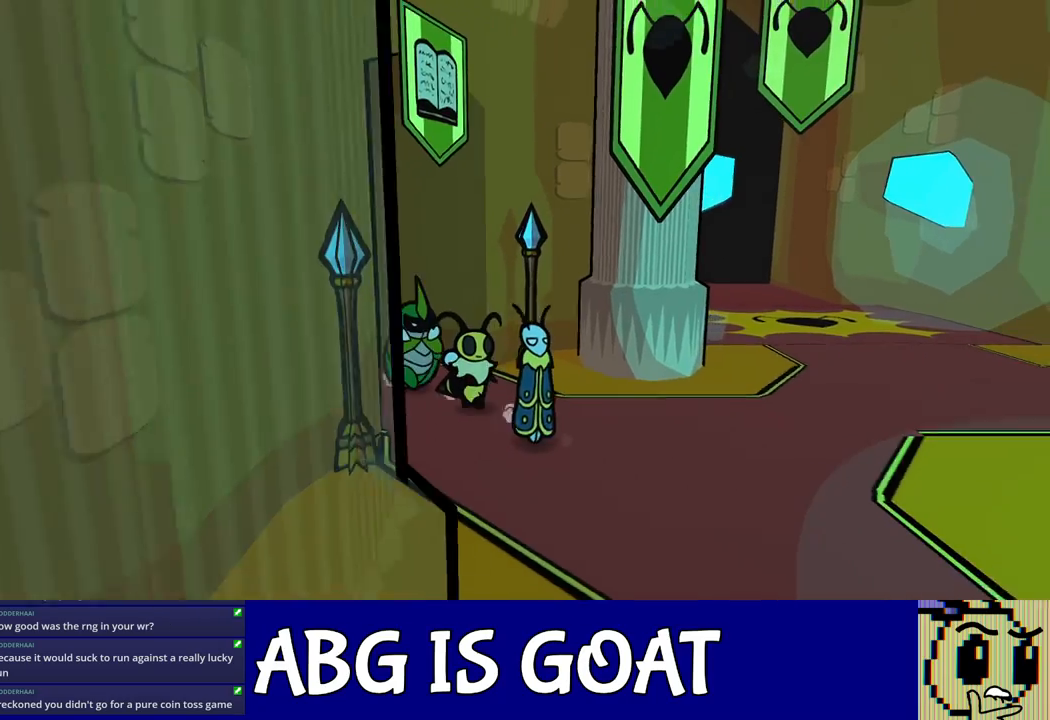
{"buttons": [], "left_stick": "down-right", "events": []}
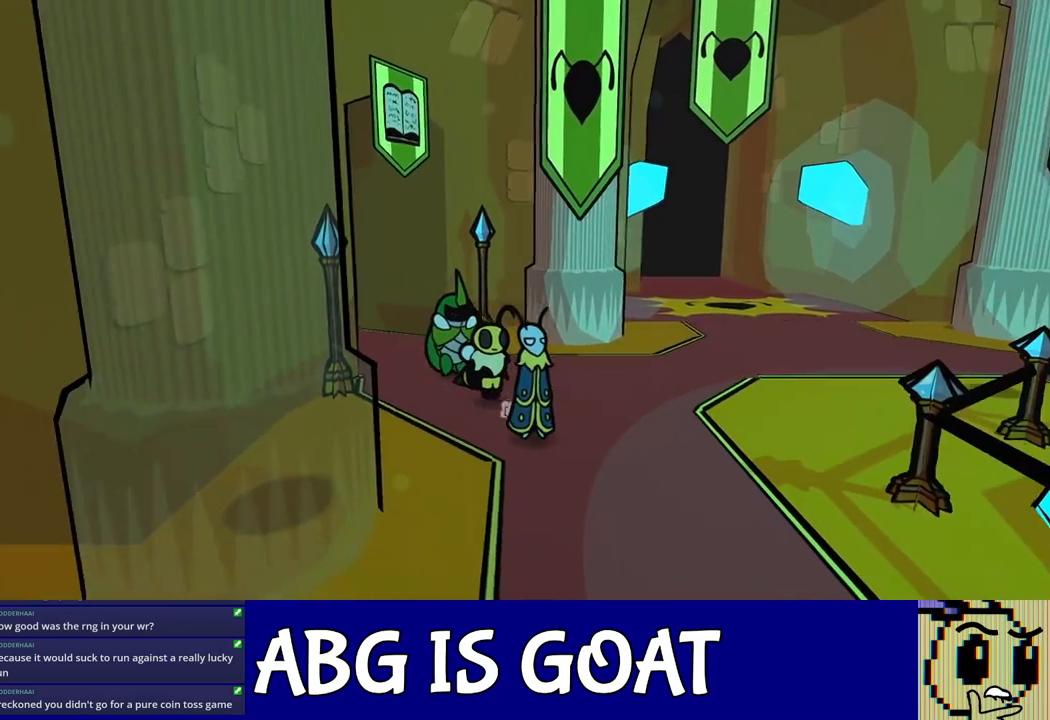
{"buttons": [], "left_stick": "down-right", "events": []}
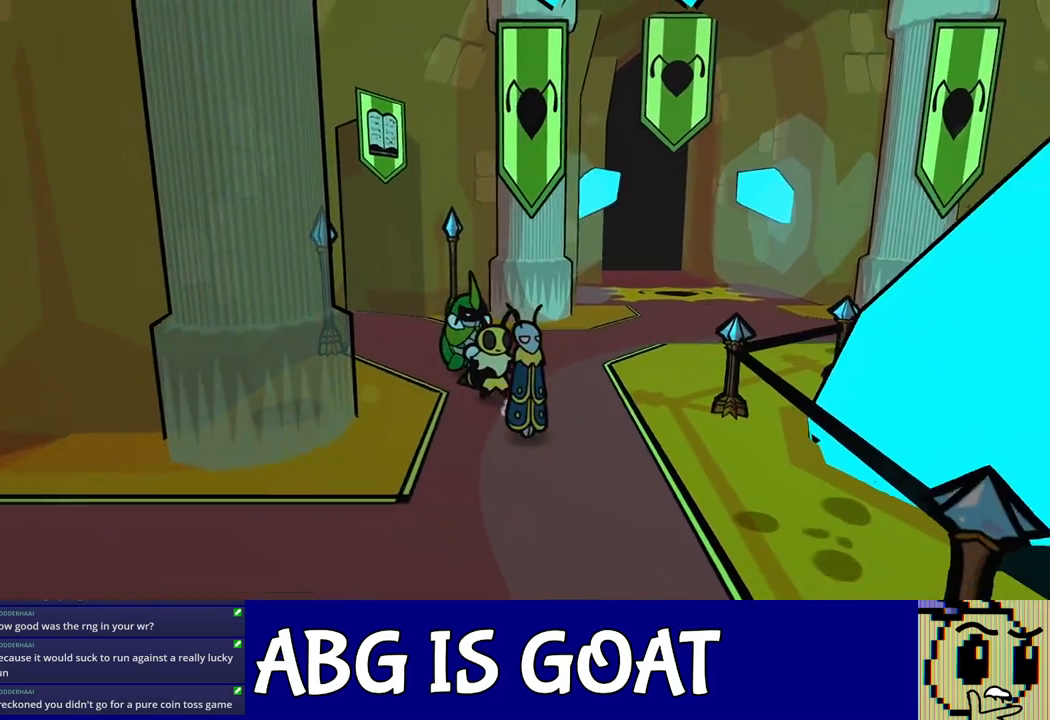
{"buttons": [], "left_stick": "down-right", "events": []}
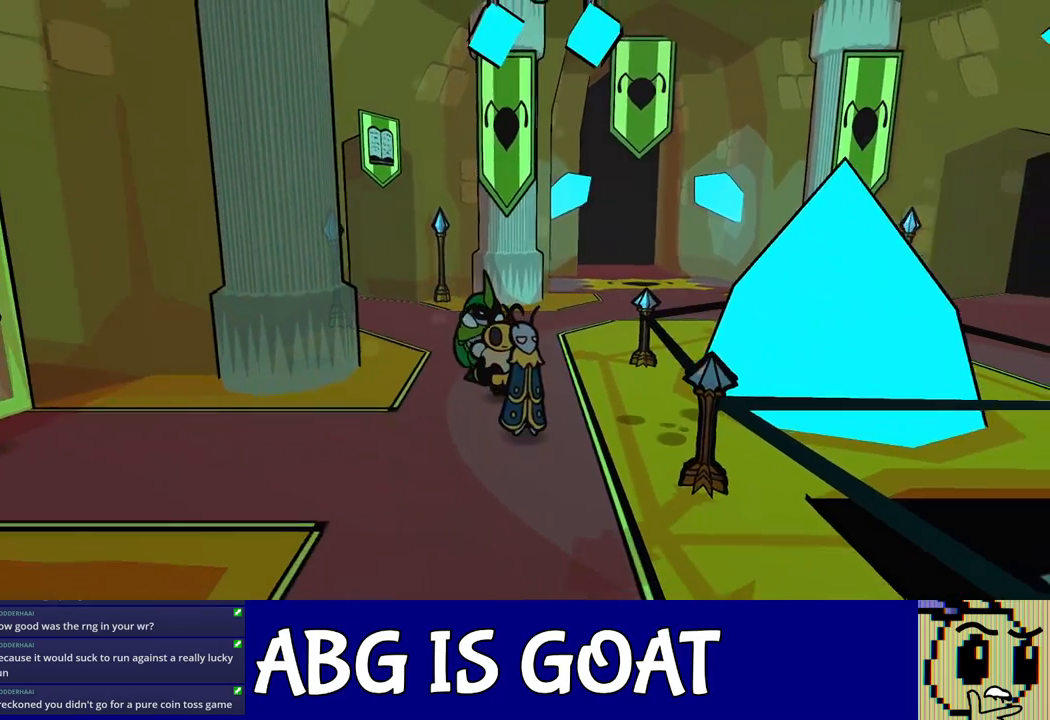
{"buttons": [], "left_stick": "down-right", "events": []}
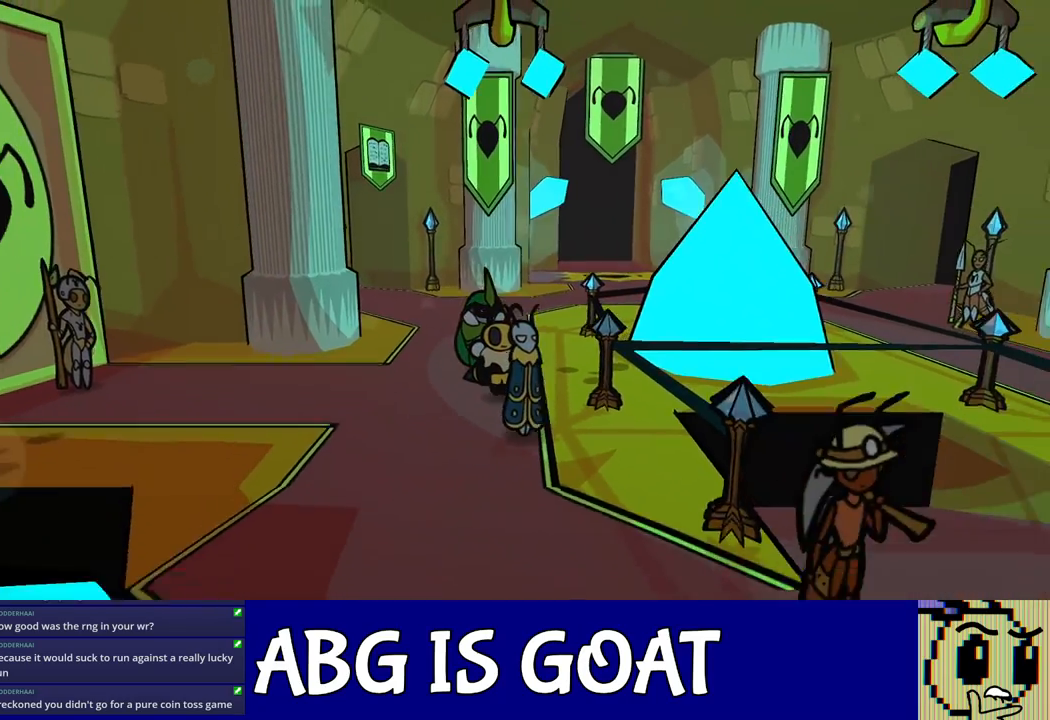
{"buttons": [], "left_stick": "down-right", "events": []}
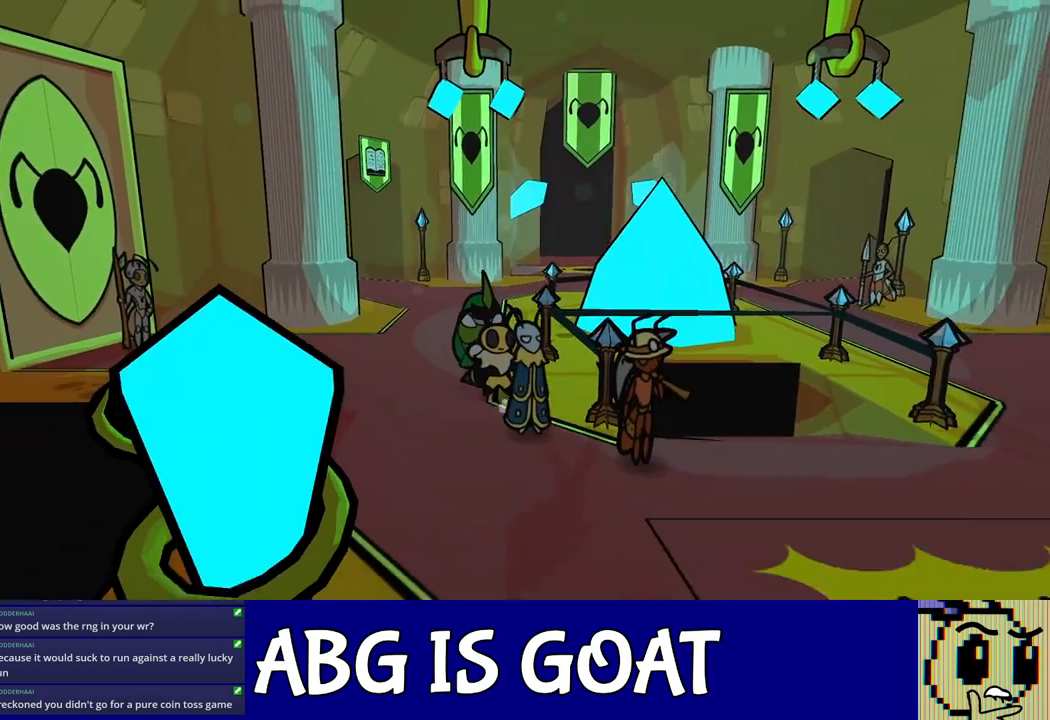
{"buttons": [], "left_stick": "down-right", "events": []}
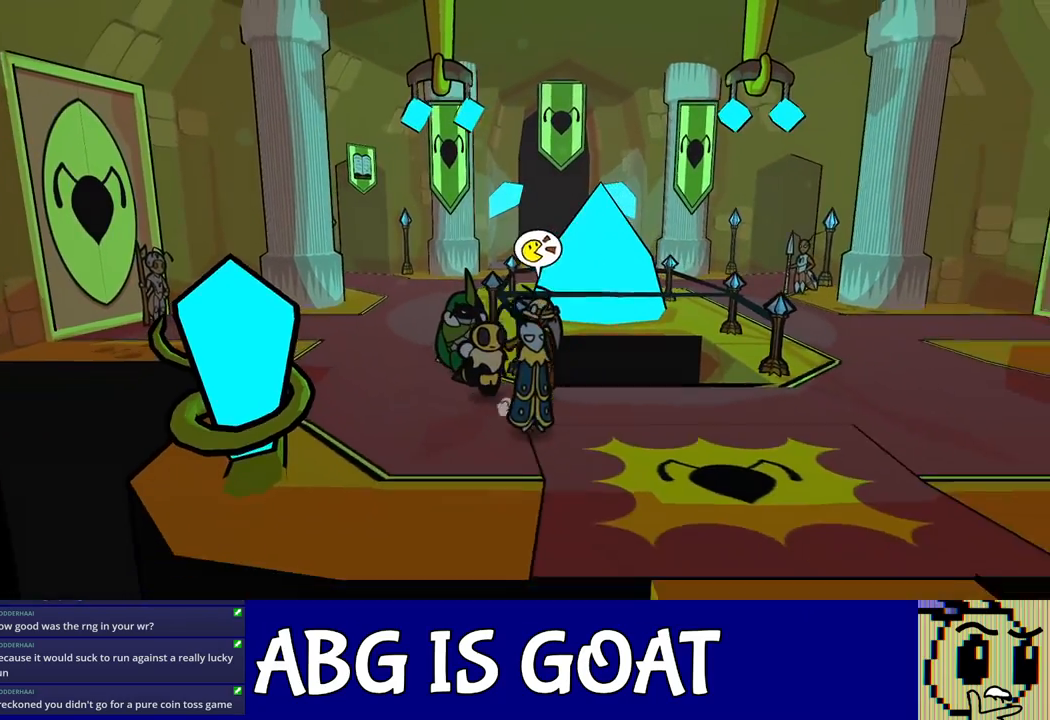
{"buttons": [], "left_stick": "down", "events": [[483, "left_stick", "down"]]}
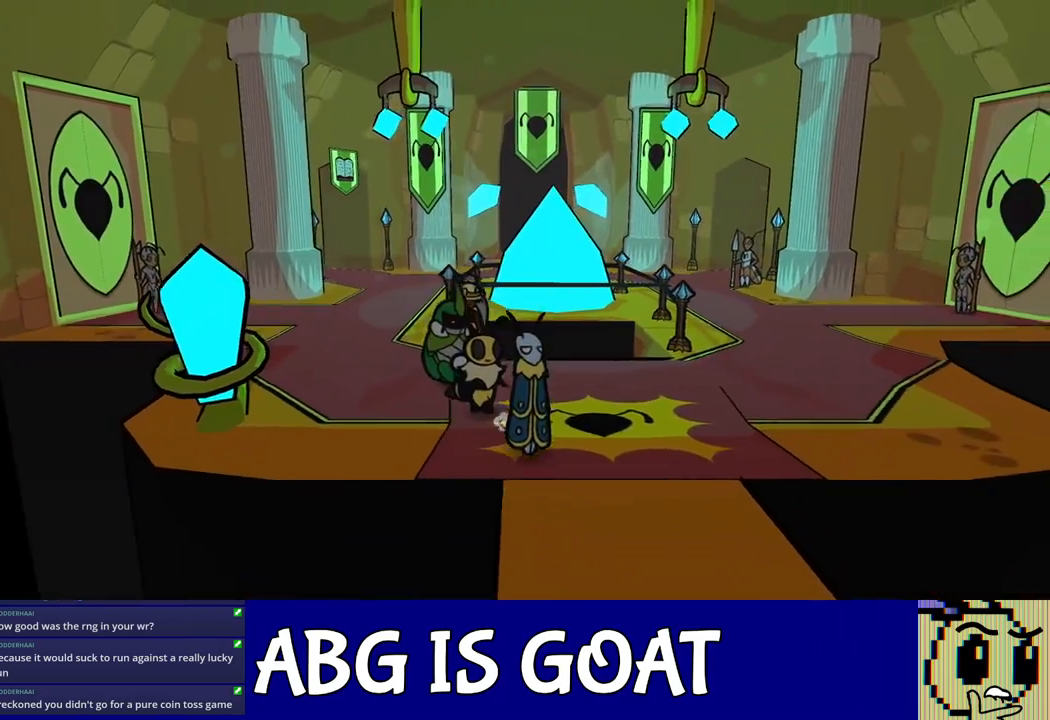
{"buttons": [], "left_stick": "down", "events": []}
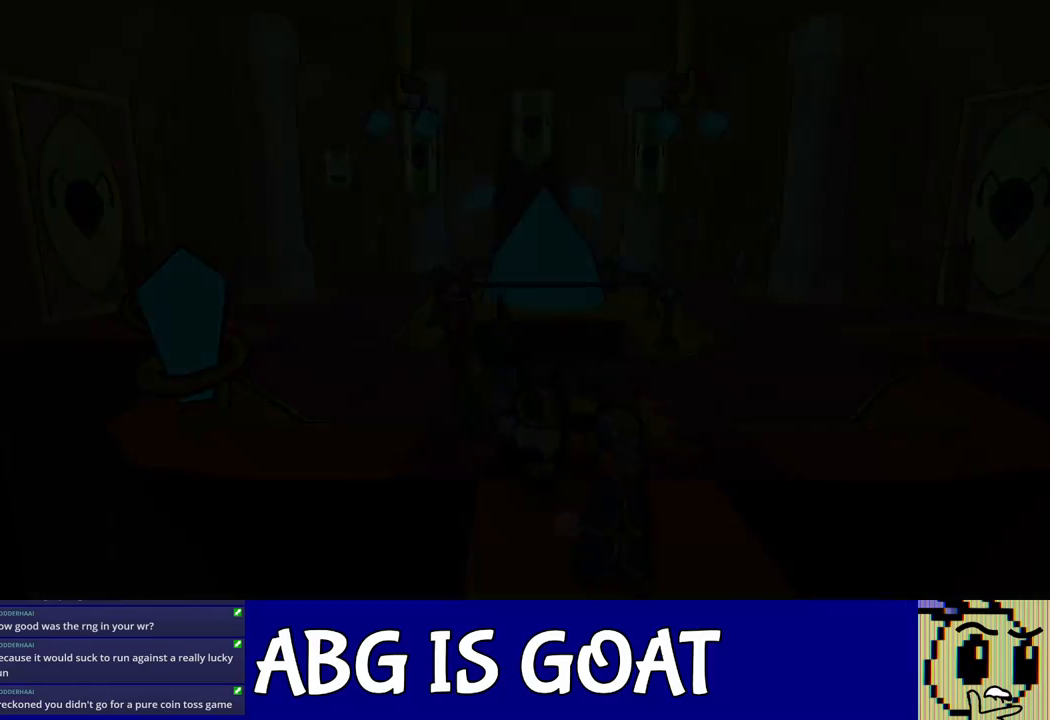
{"buttons": [], "left_stick": "down", "events": []}
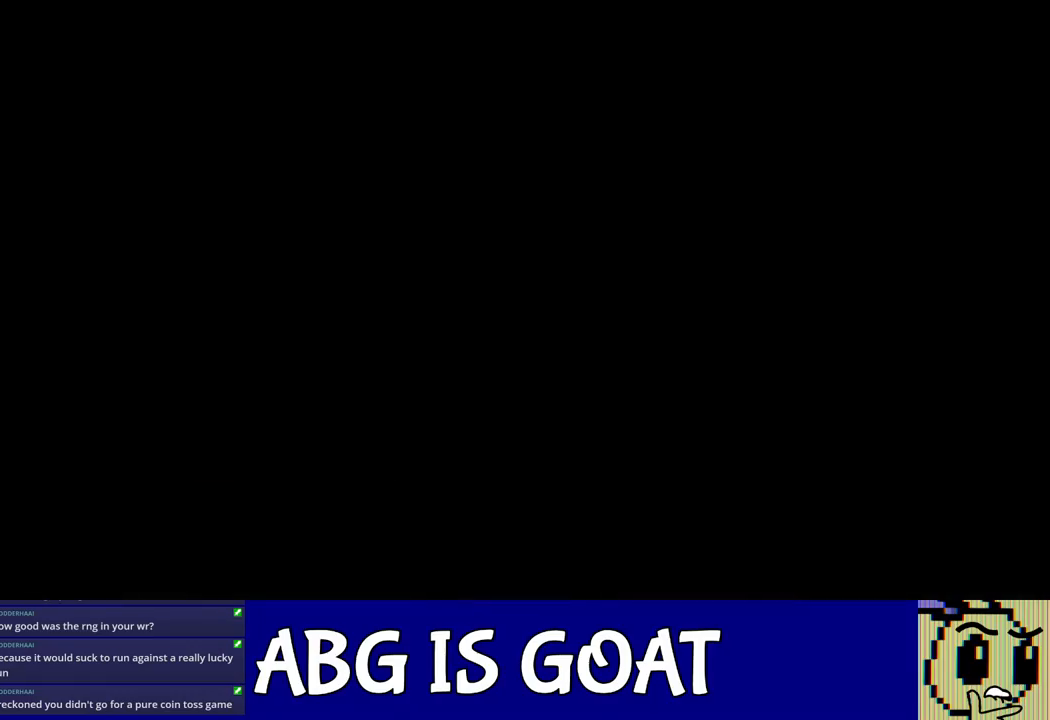
{"buttons": [], "left_stick": "down", "events": []}
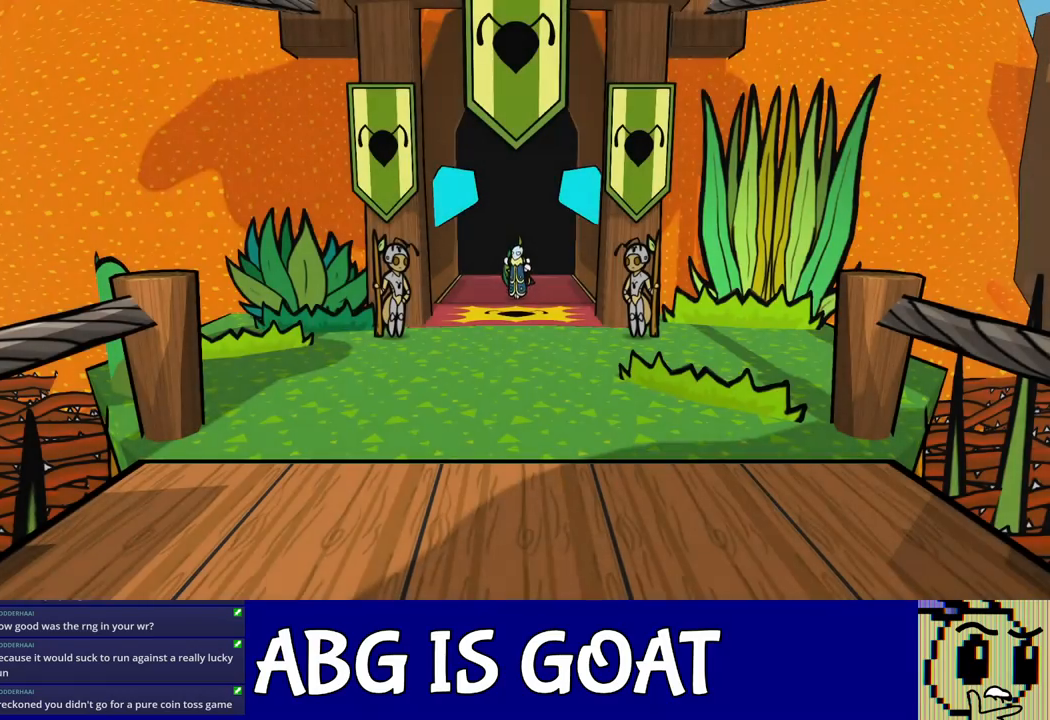
{"buttons": [], "left_stick": "down", "events": []}